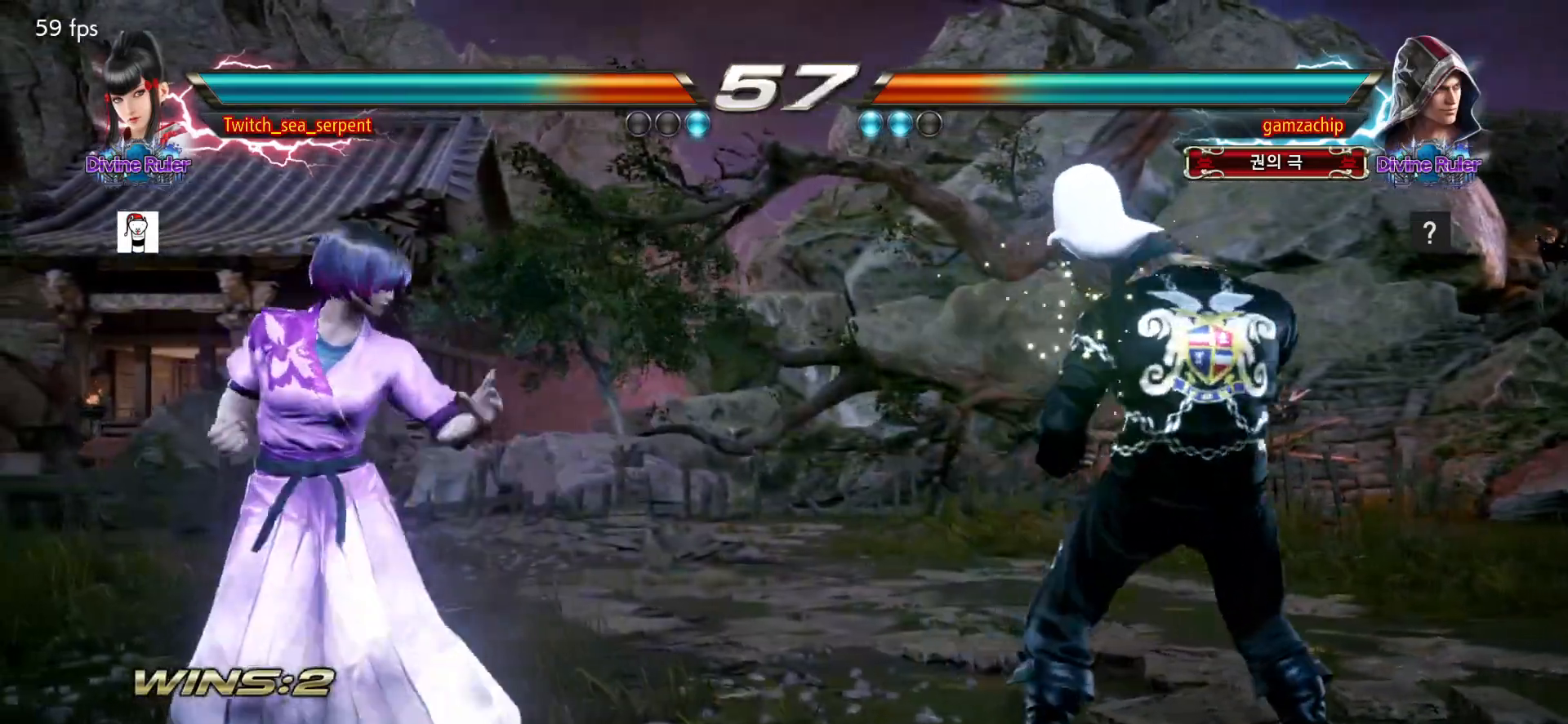
Gameplay with a controller (arcade stick); each line is a JSON object with the inputs held at the frame after it. "events" lists button and stick changes between this image and that frame as [ms after this image, input, new state], when the widget could be followed in between. Not read: L3 R3 SQUARE.
{"buttons": [], "left_stick": "left", "events": [[17, "left_stick", "left"], [167, "left_stick", "down"], [217, "left_stick", "left"], [433, "left_stick", "down"], [483, "left_stick", "left"]]}
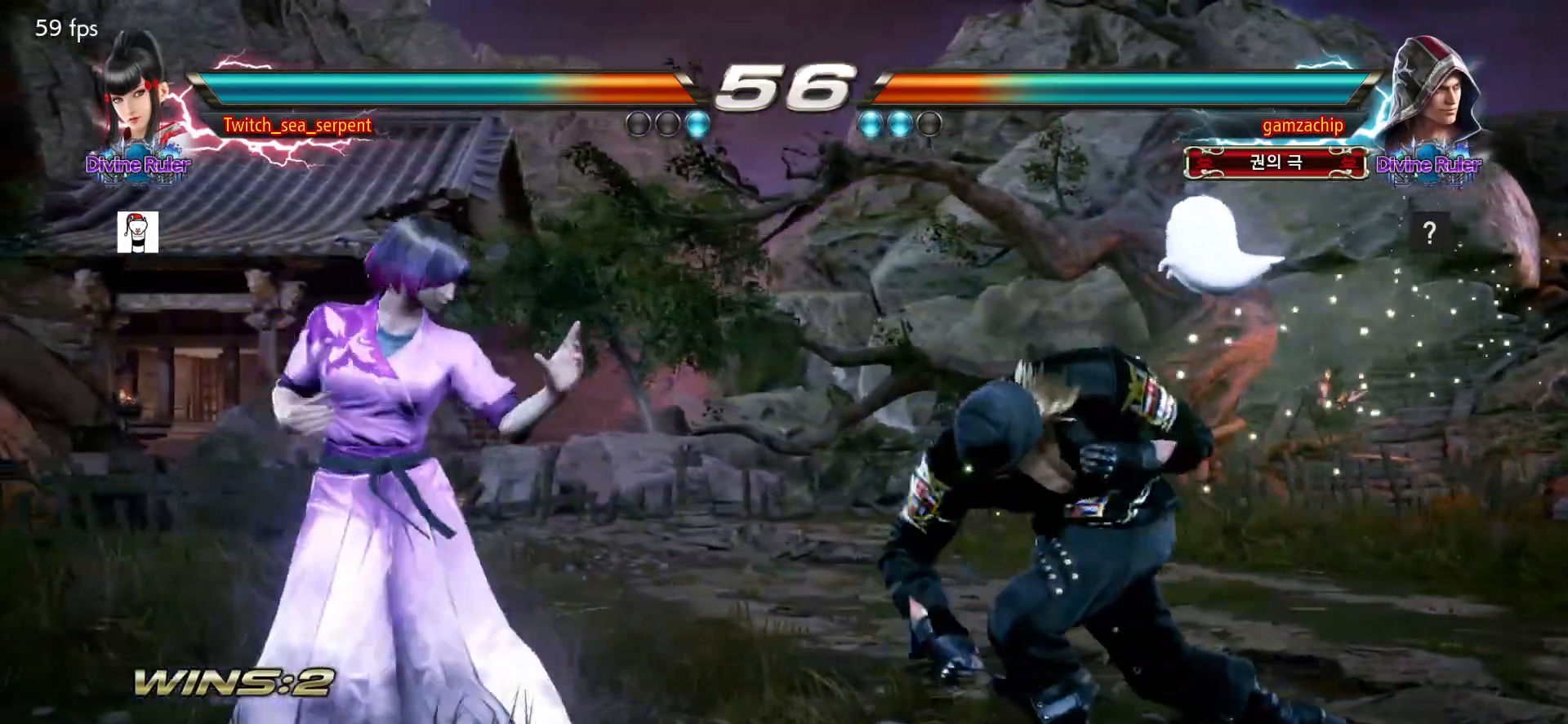
{"buttons": ["CIRCLE"], "left_stick": "down-left", "events": [[17, "left_stick", "center"], [67, "left_stick", "left"], [117, "left_stick", "center"], [167, "left_stick", "right"], [217, "left_stick", "center"], [283, "left_stick", "right"], [367, "left_stick", "center"], [417, "left_stick", "down-left"], [450, "CIRCLE", "down"]]}
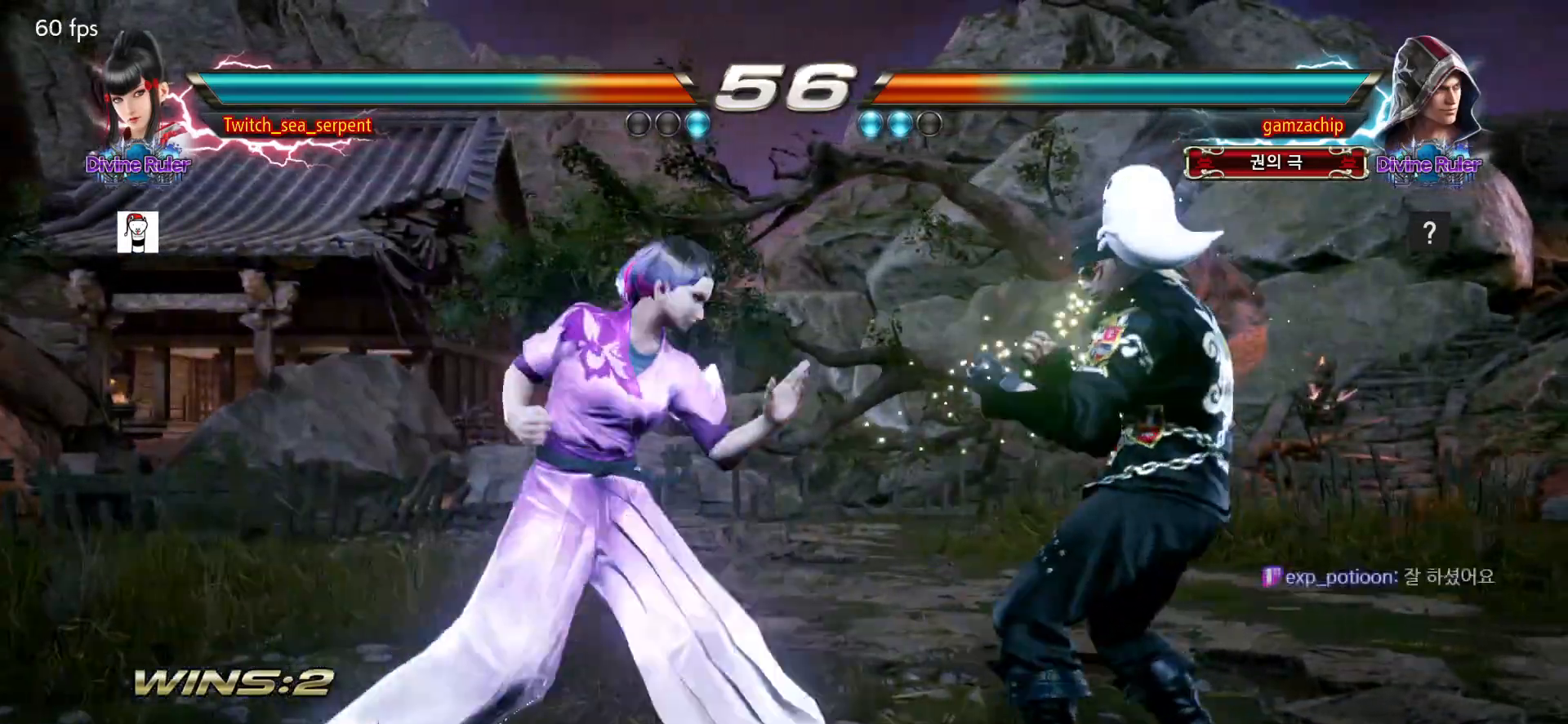
{"buttons": [], "left_stick": "center"}
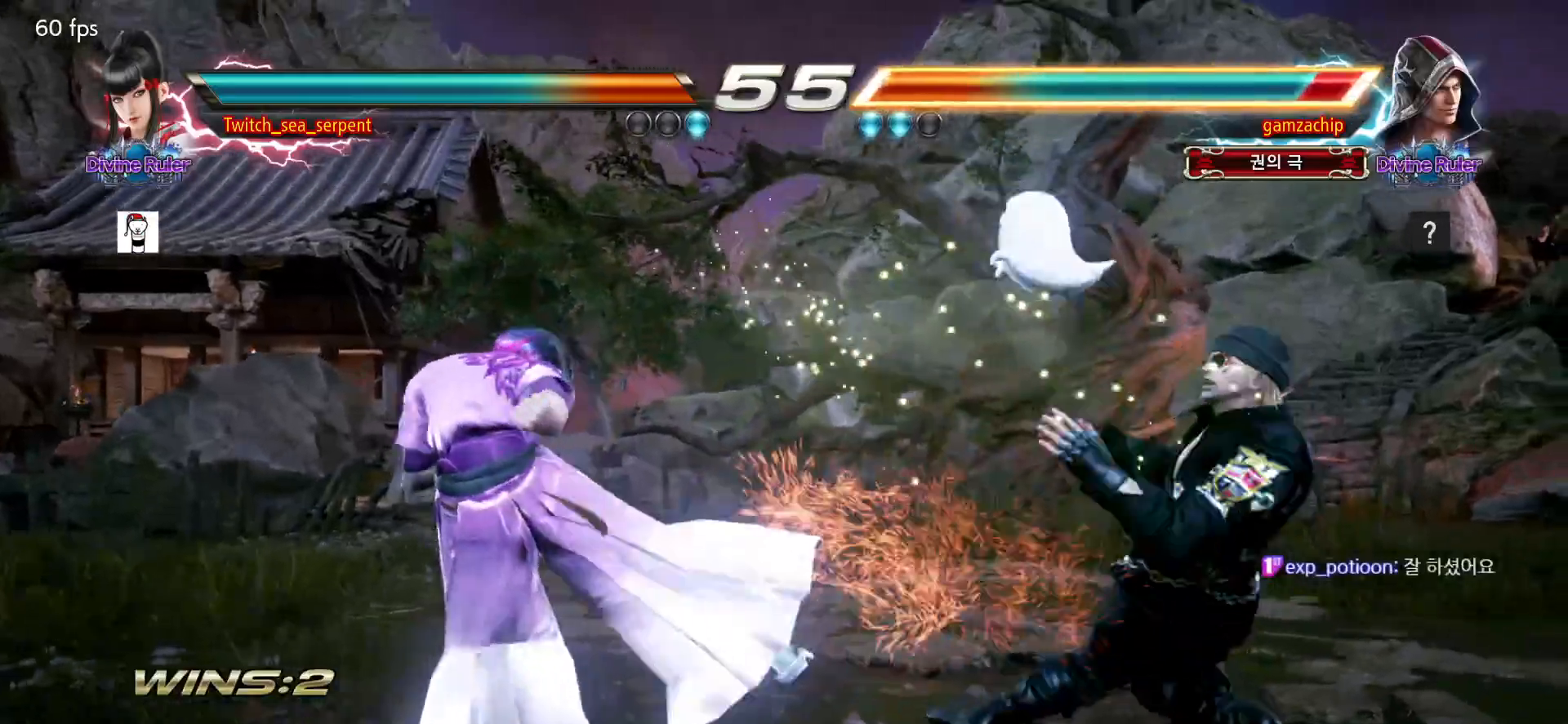
{"buttons": [], "left_stick": "down"}
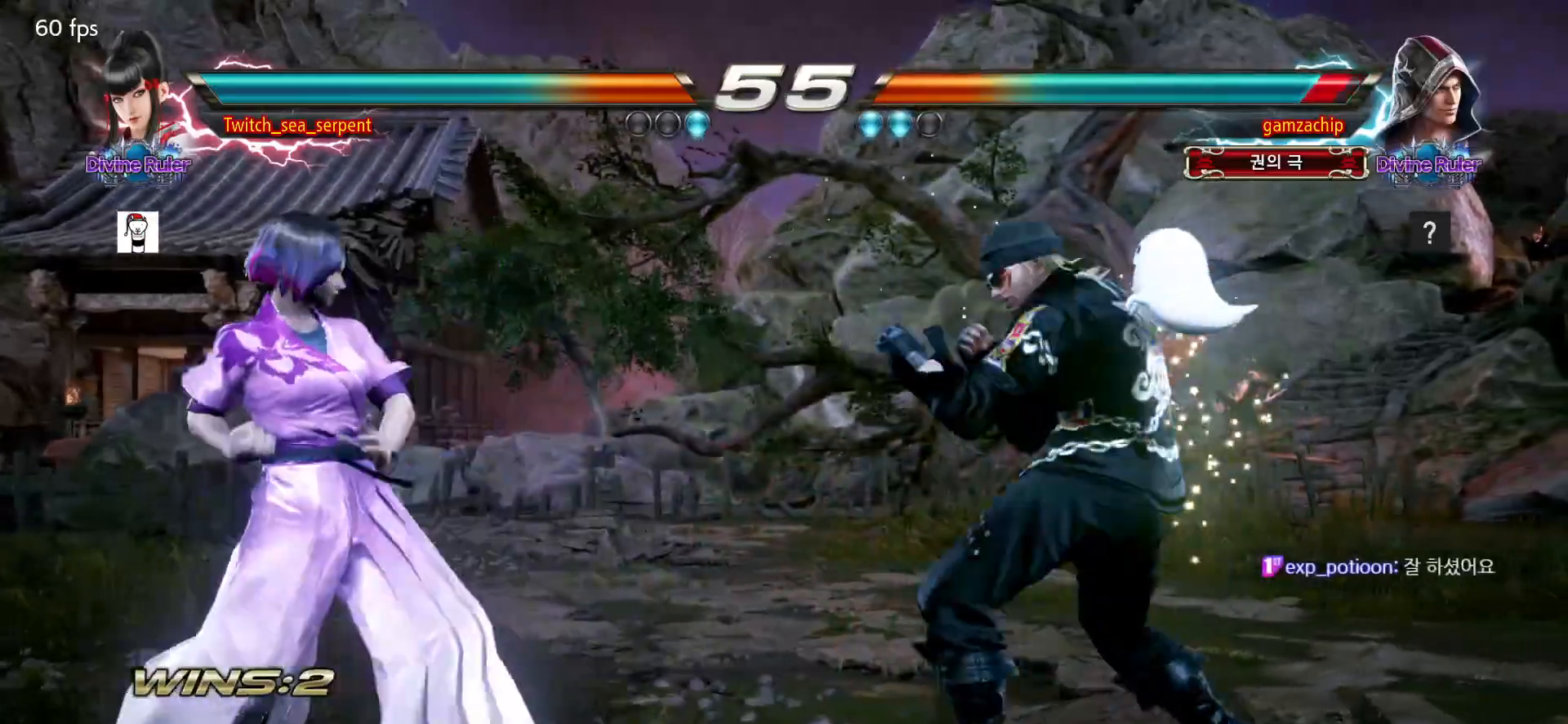
{"buttons": [], "left_stick": "left", "events": [[133, "left_stick", "left"]]}
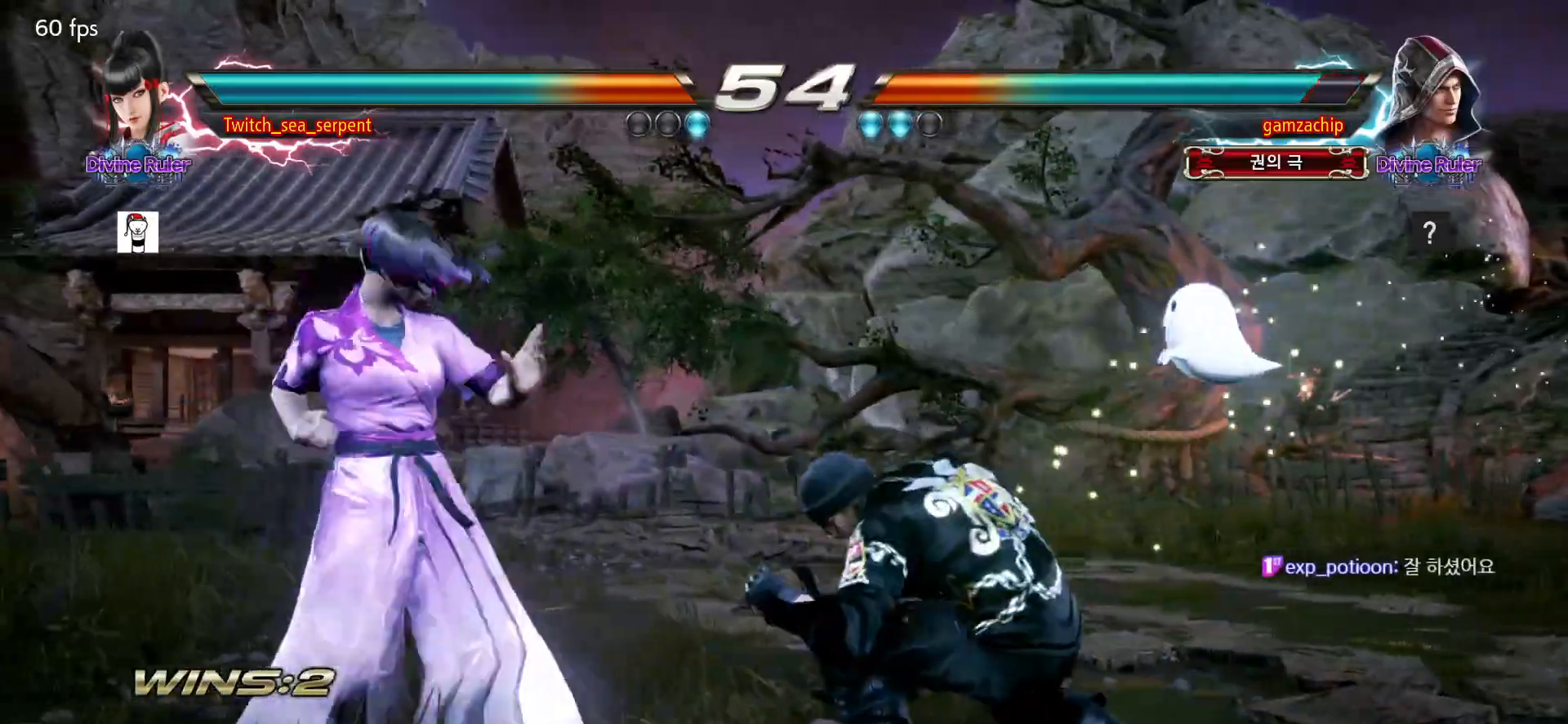
{"buttons": [], "left_stick": "center", "events": [[150, "left_stick", "center"]]}